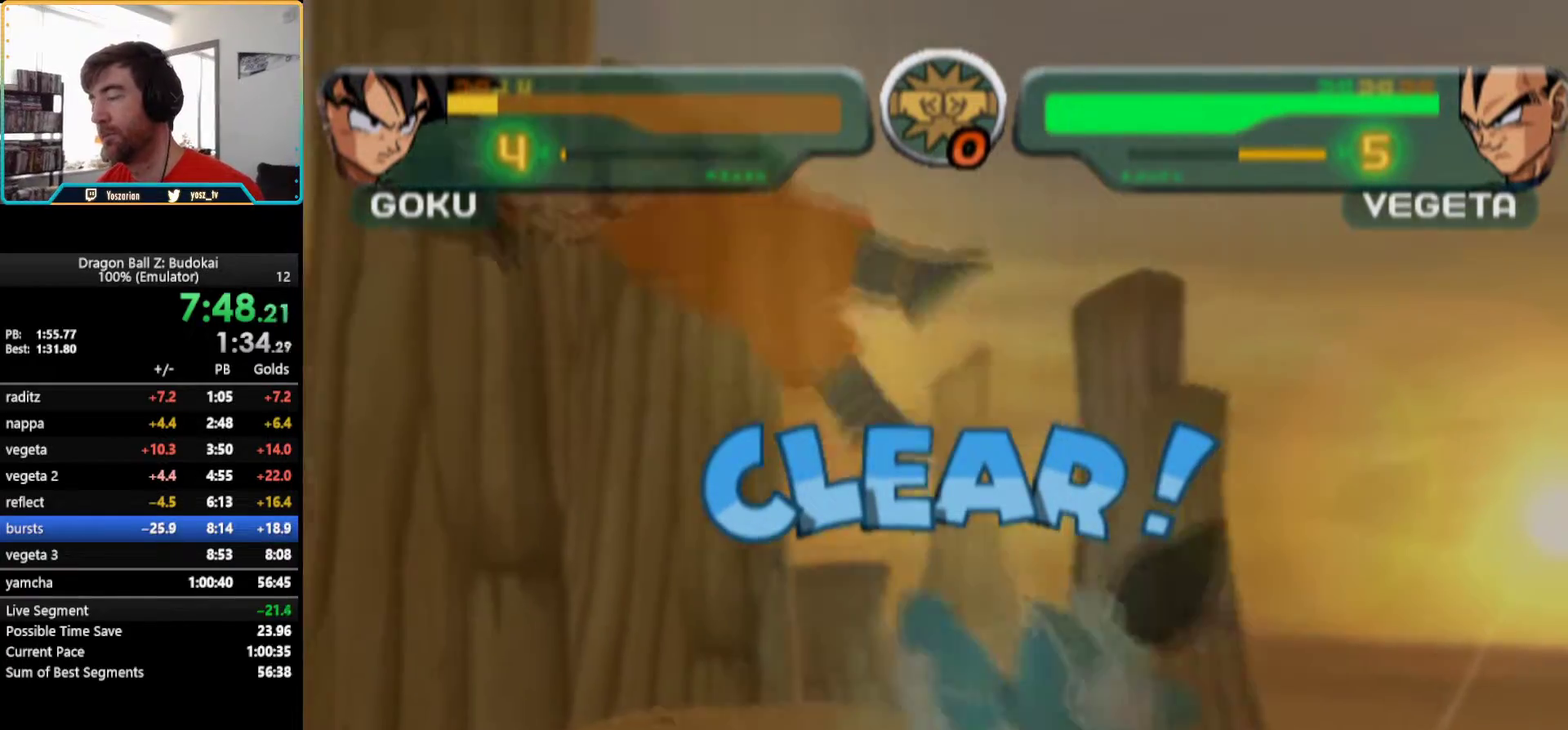
Gameplay with a controller (PlayStation layout); each line is a JSON object with the inputs held at the frame after it. "events" lists button and stick changes between this image and that frame as [ms after this image, input, new state], when the widget could be followed in between. Not read: L3 R3.
{"buttons": ["R1"], "left_stick": "center", "right_stick": "center", "events": [[500, "R1", "down"]]}
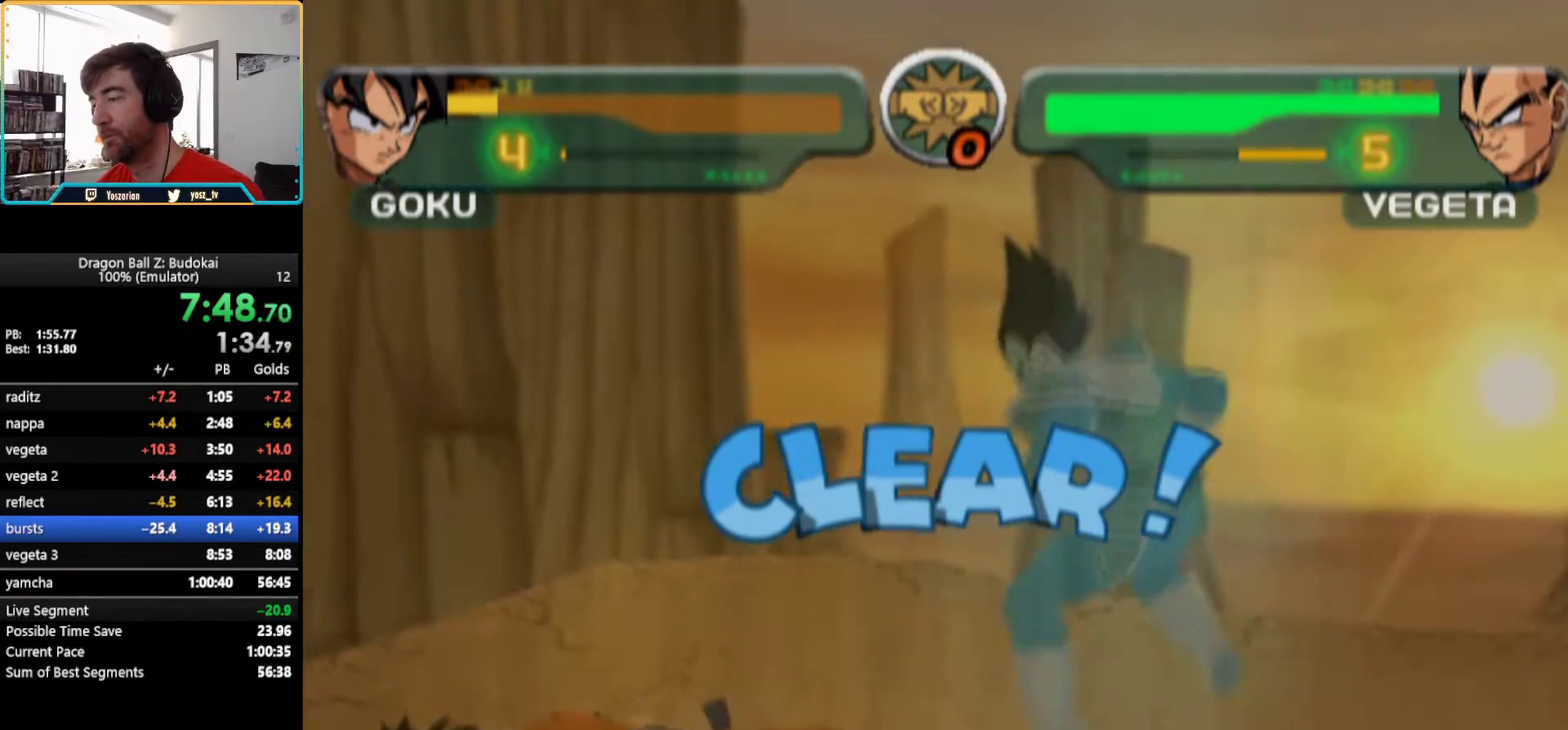
{"buttons": [], "left_stick": "center", "right_stick": "center", "events": [[100, "R1", "up"]]}
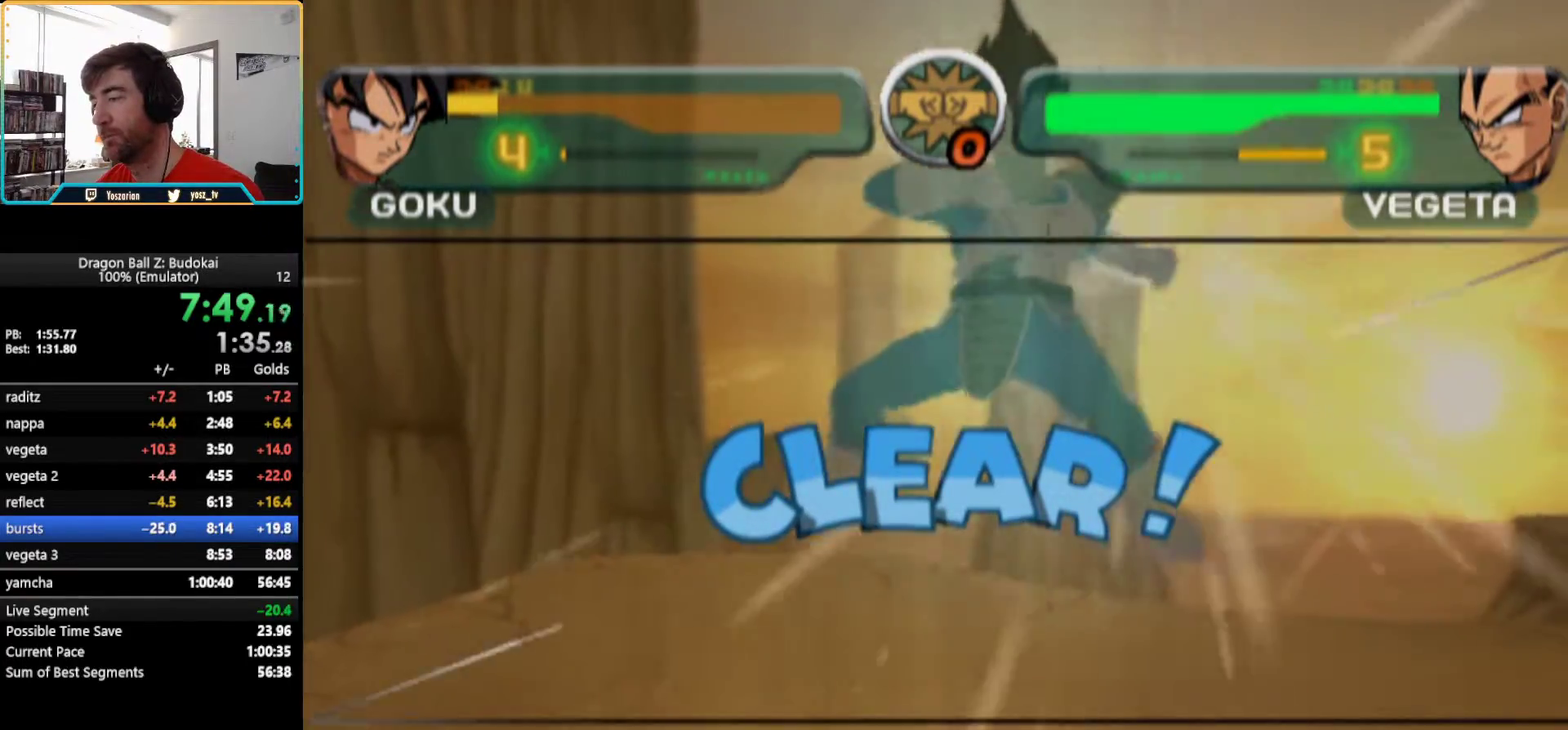
{"buttons": [], "left_stick": "center", "right_stick": "center", "events": []}
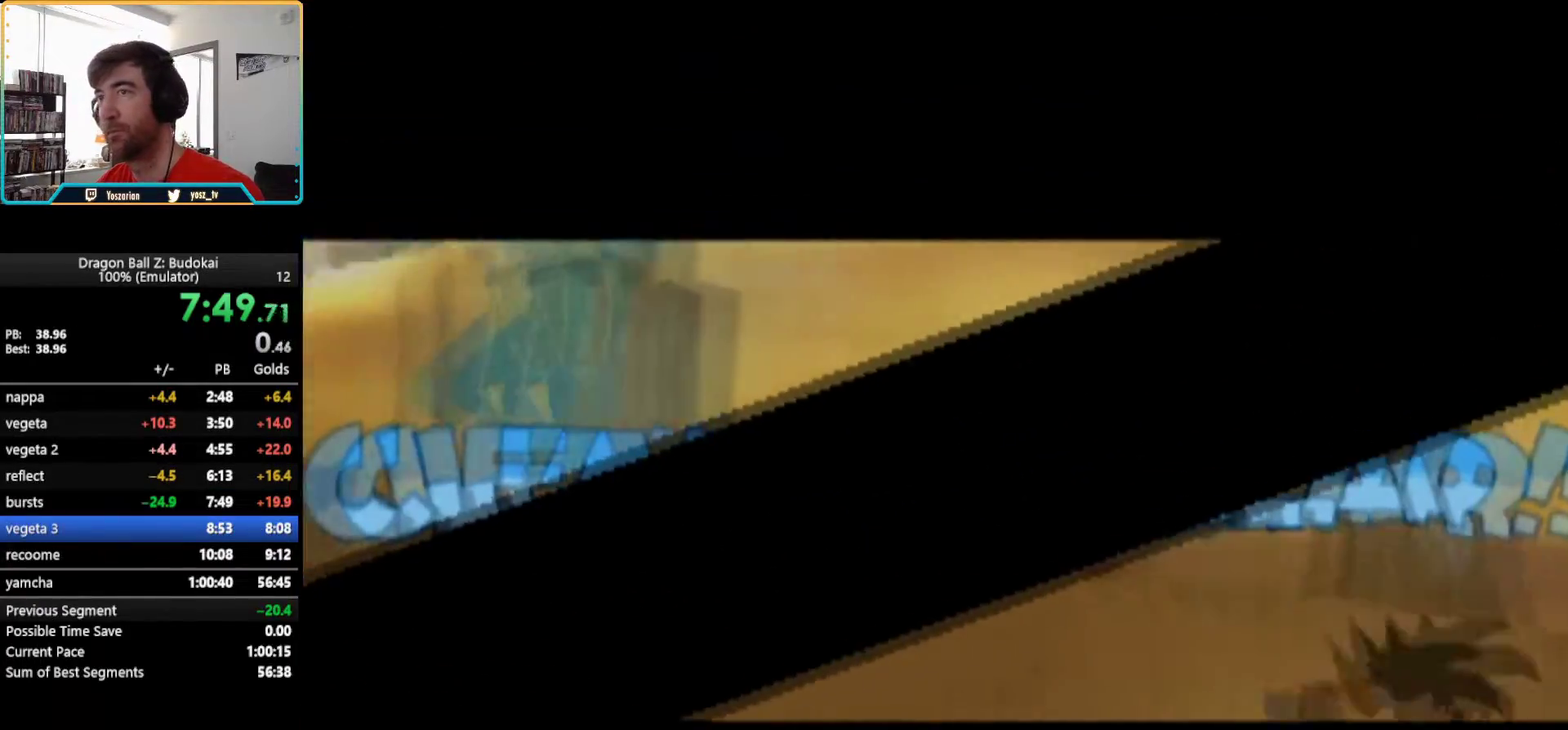
{"buttons": [], "left_stick": "center", "right_stick": "center", "events": []}
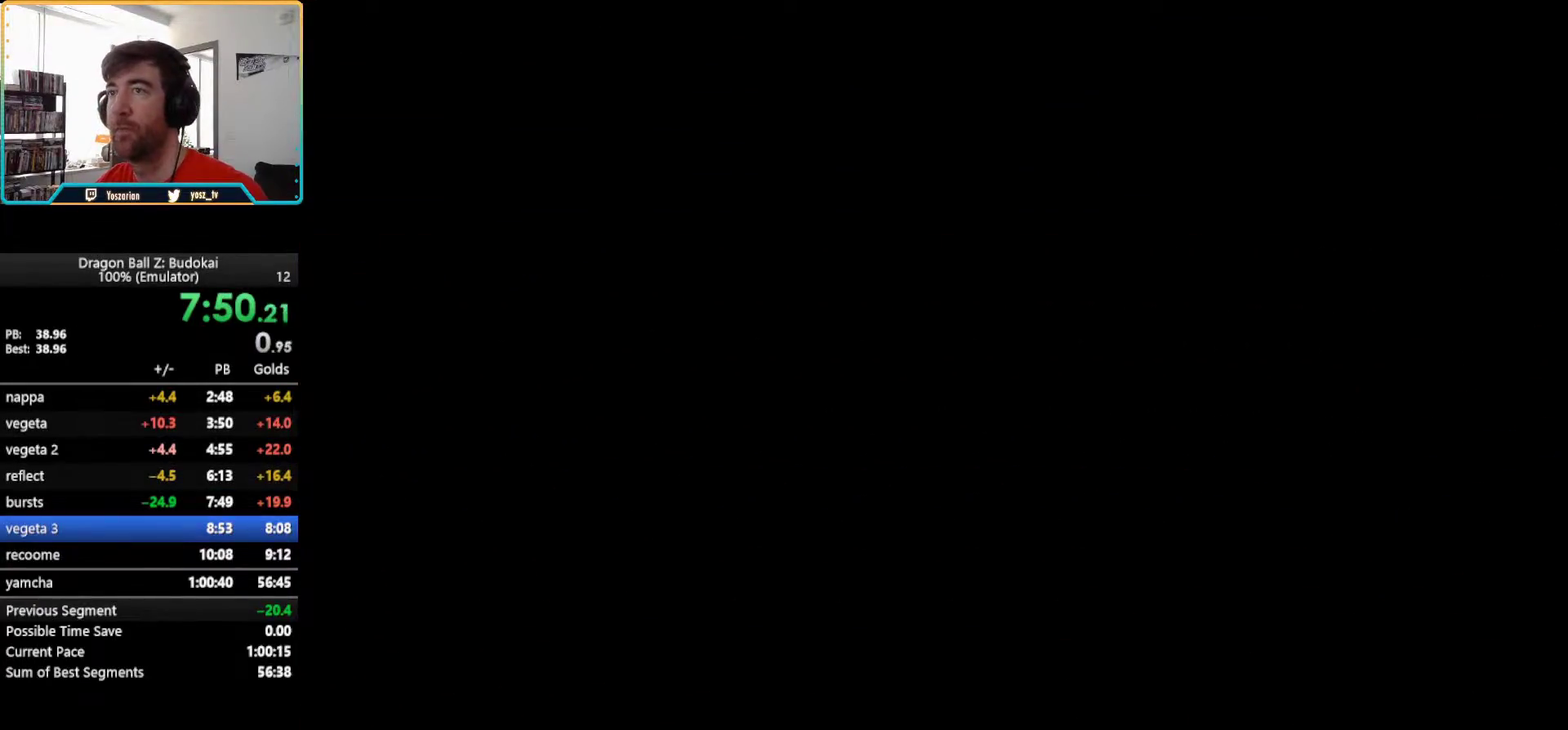
{"buttons": [], "left_stick": "center", "right_stick": "center", "events": []}
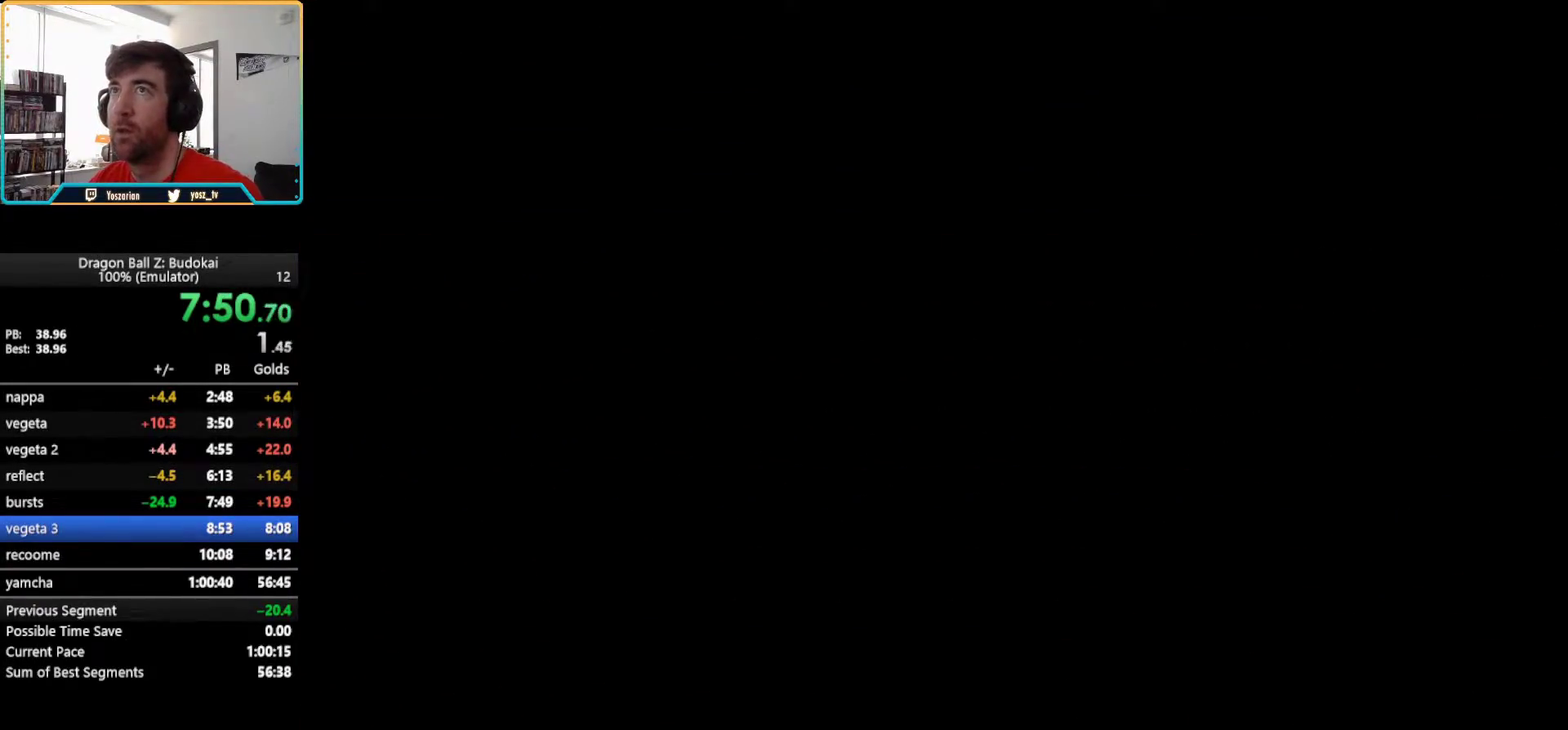
{"buttons": [], "left_stick": "center", "right_stick": "center", "events": [[433, "CROSS", "down"], [483, "CROSS", "up"]]}
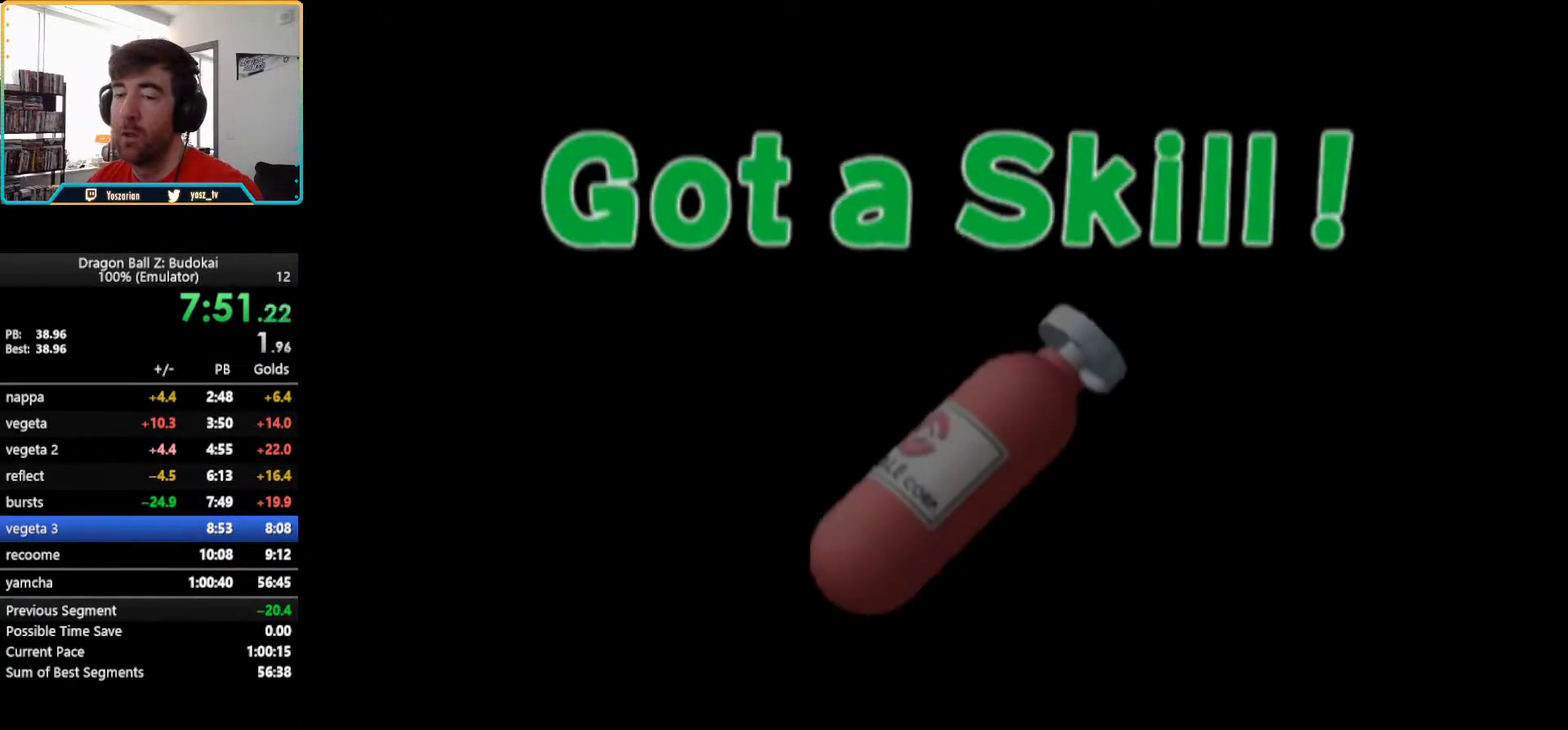
{"buttons": ["CROSS"], "left_stick": "center", "right_stick": "center", "events": [[117, "CROSS", "down"], [167, "CROSS", "up"], [250, "CROSS", "down"], [300, "CROSS", "up"], [367, "CROSS", "down"], [417, "CROSS", "up"], [483, "CROSS", "down"]]}
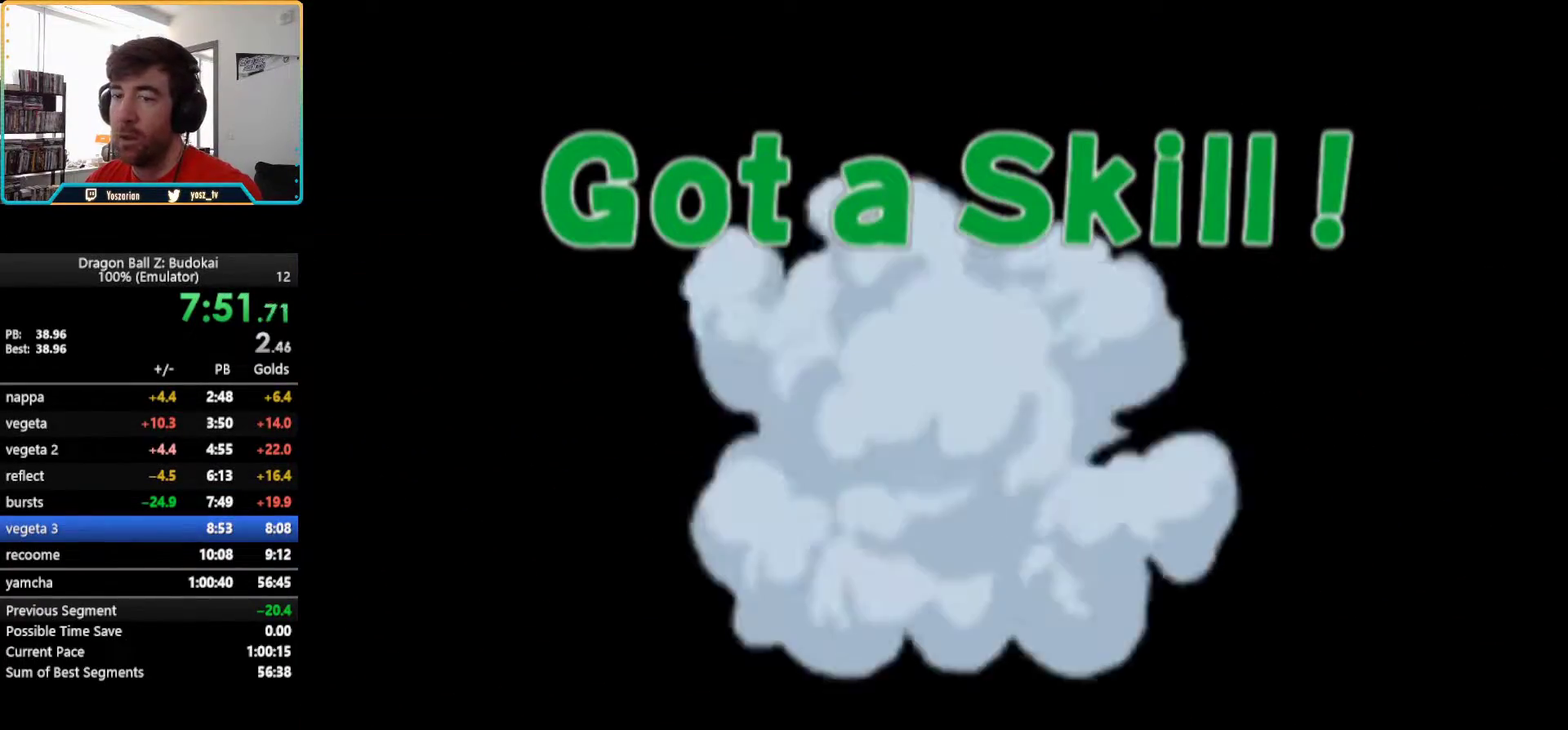
{"buttons": [], "left_stick": "center", "right_stick": "center", "events": [[33, "CROSS", "up"], [83, "CROSS", "down"], [150, "CROSS", "up"], [433, "CROSS", "down"], [483, "CROSS", "up"]]}
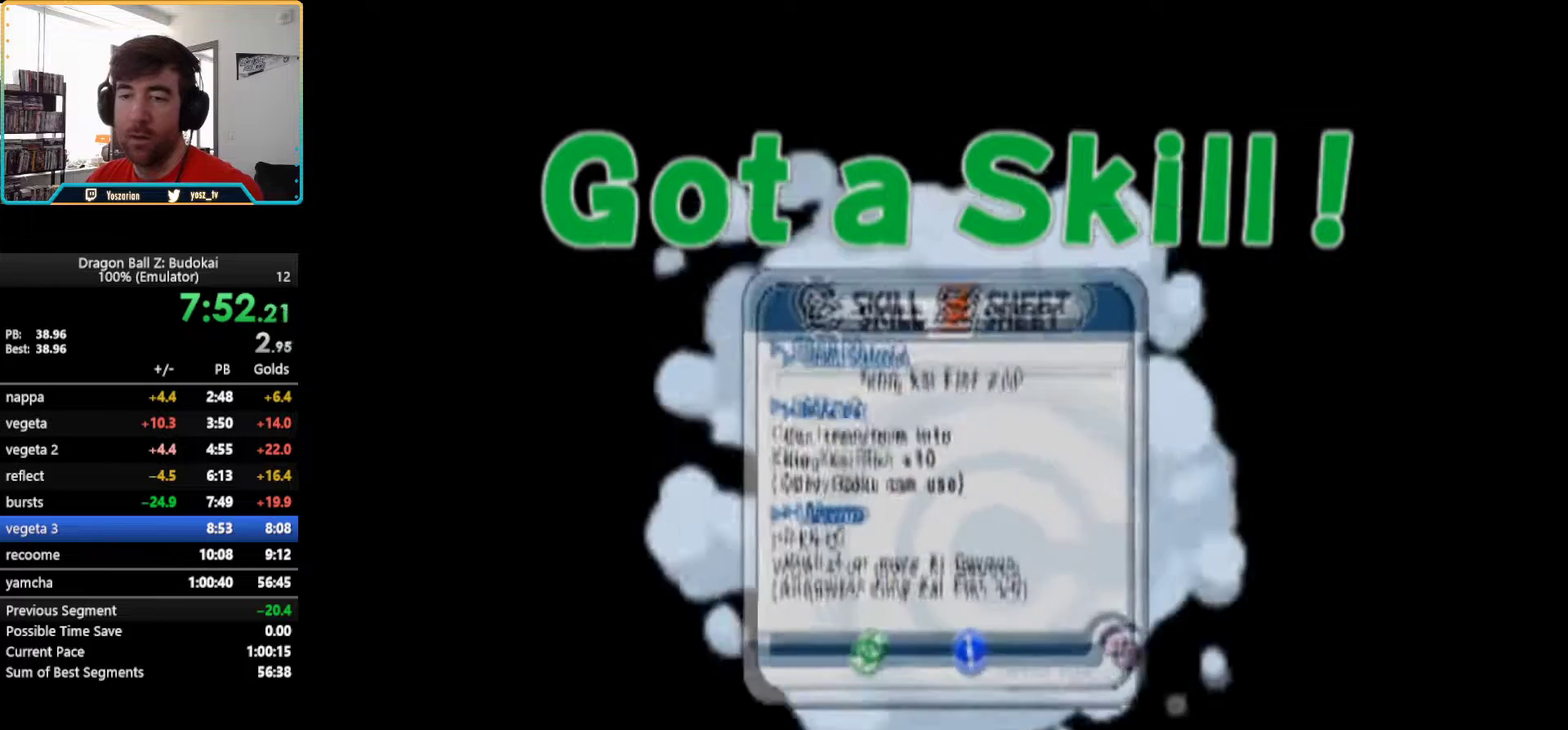
{"buttons": ["CROSS"], "left_stick": "center", "right_stick": "center", "events": [[167, "CROSS", "down"], [233, "CROSS", "up"], [300, "CROSS", "down"], [417, "CROSS", "up"], [483, "CROSS", "down"]]}
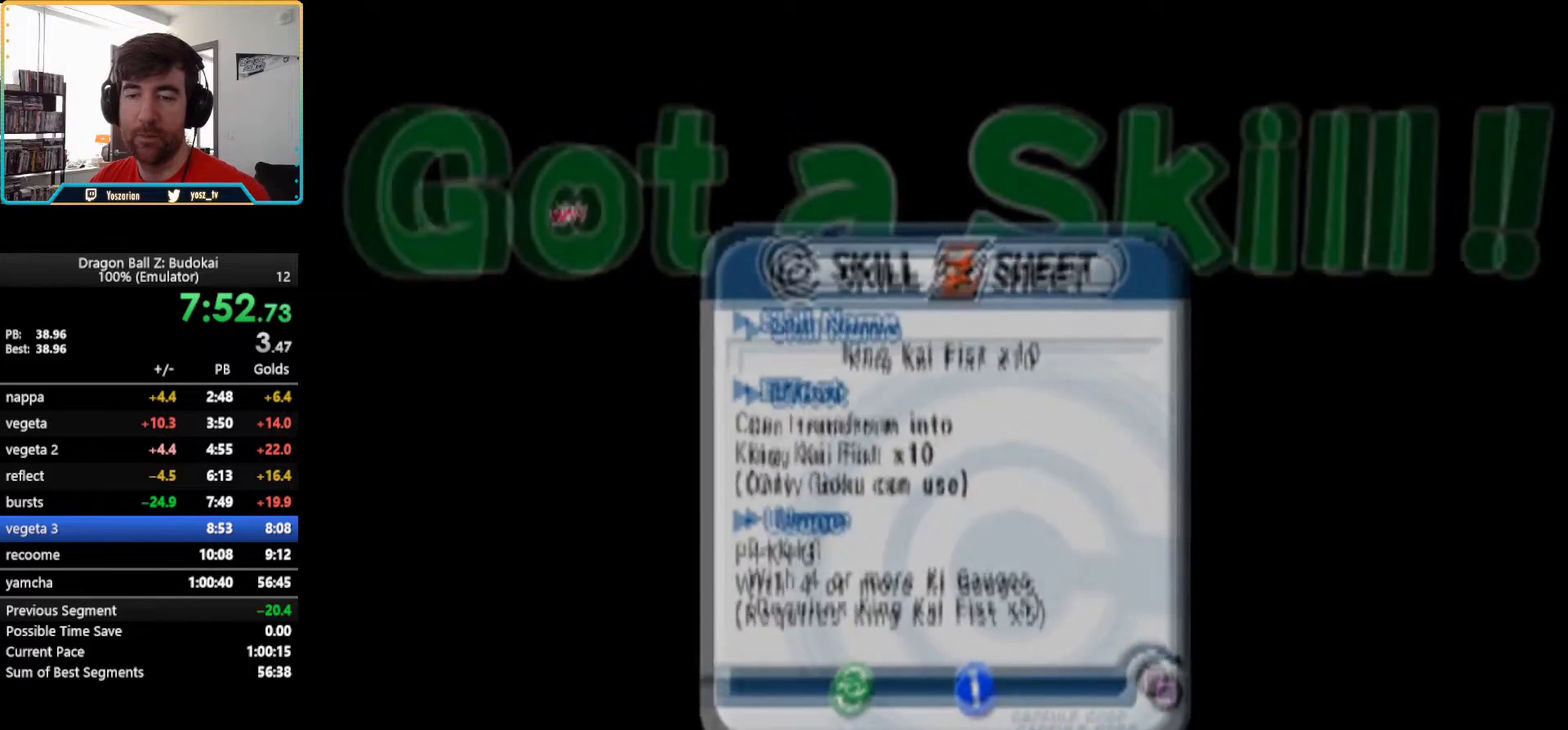
{"buttons": [], "left_stick": "center", "right_stick": "center", "events": [[83, "CROSS", "up"], [167, "CROSS", "down"], [267, "CROSS", "up"], [367, "CROSS", "down"], [467, "CROSS", "up"]]}
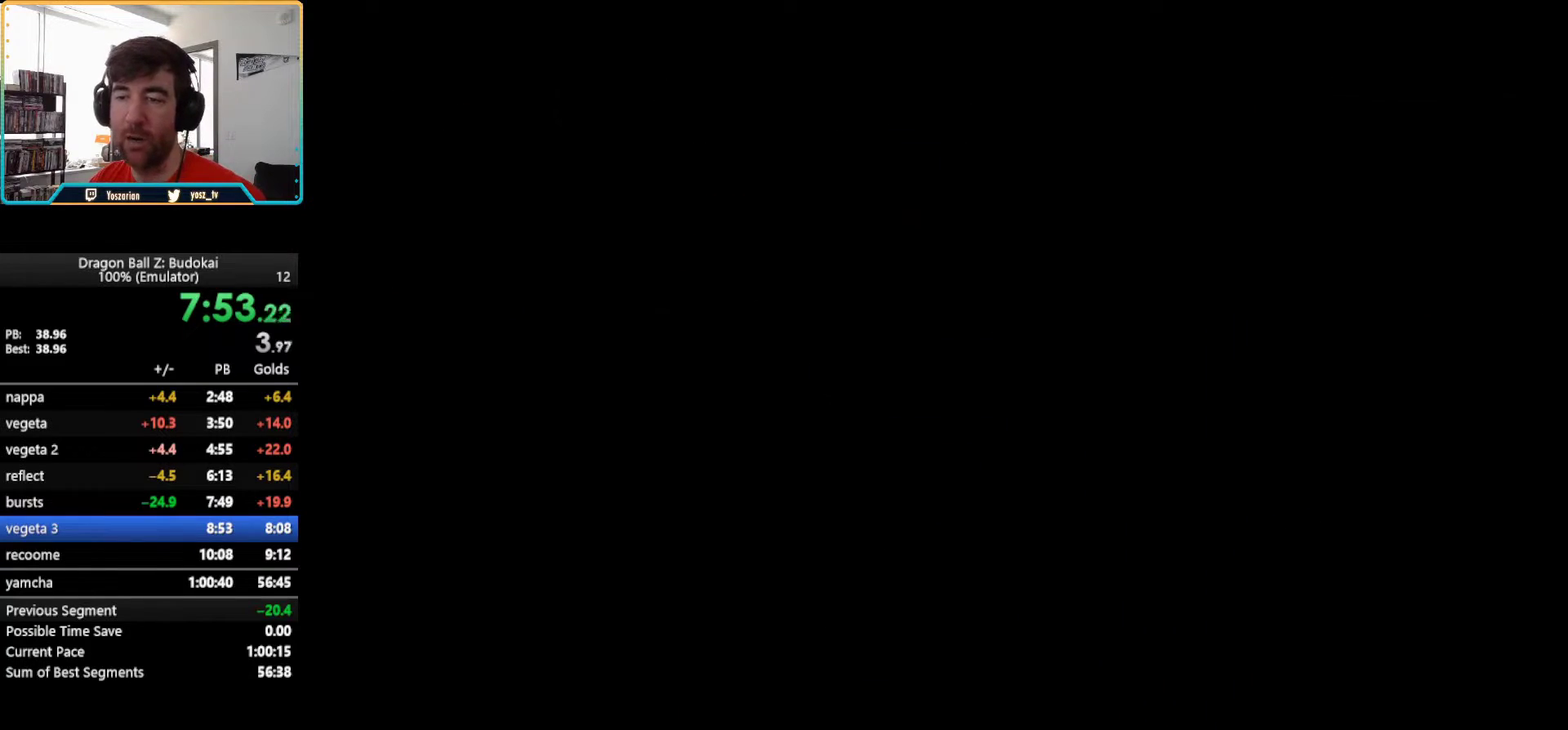
{"buttons": [], "left_stick": "center", "right_stick": "center", "events": []}
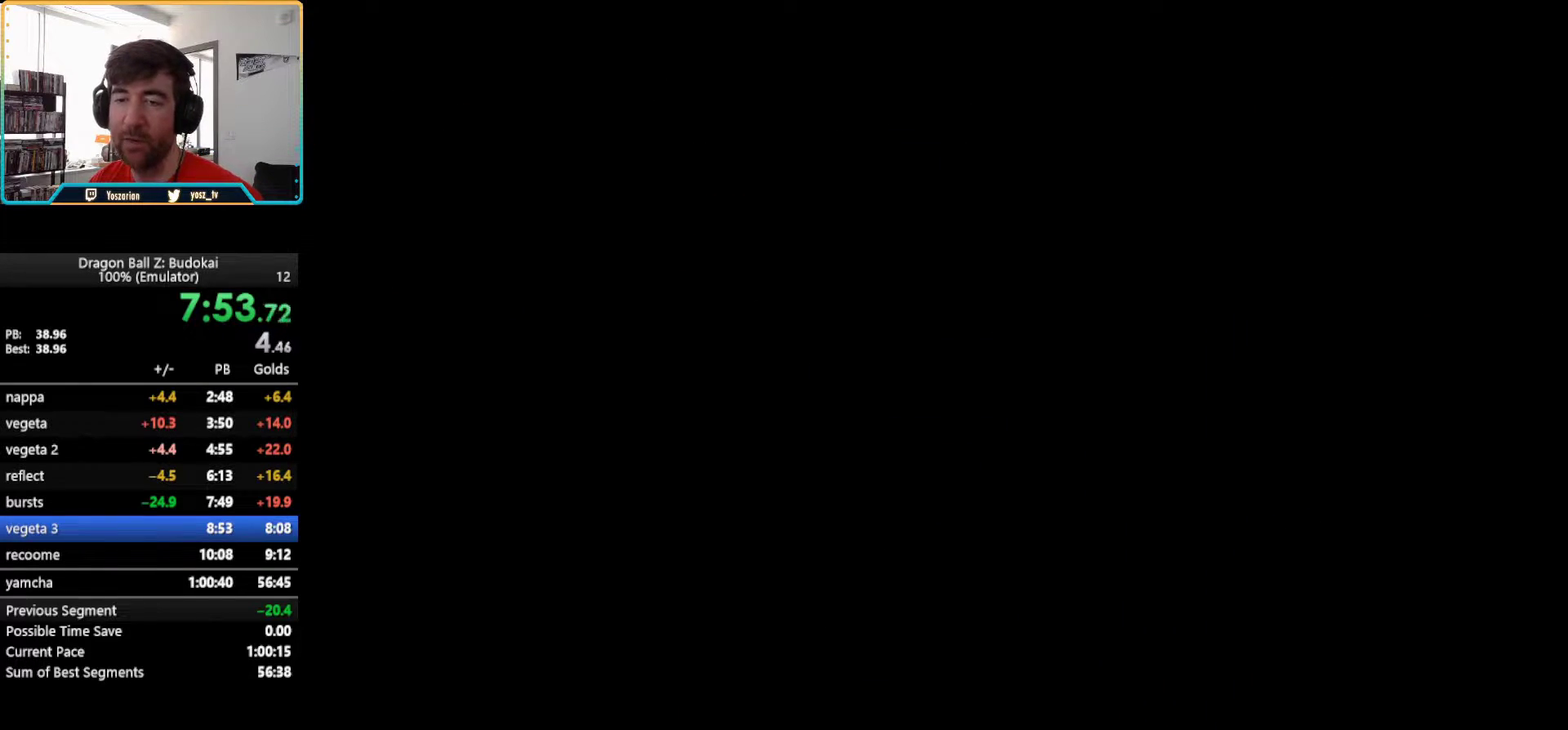
{"buttons": [], "left_stick": "center", "right_stick": "center", "events": []}
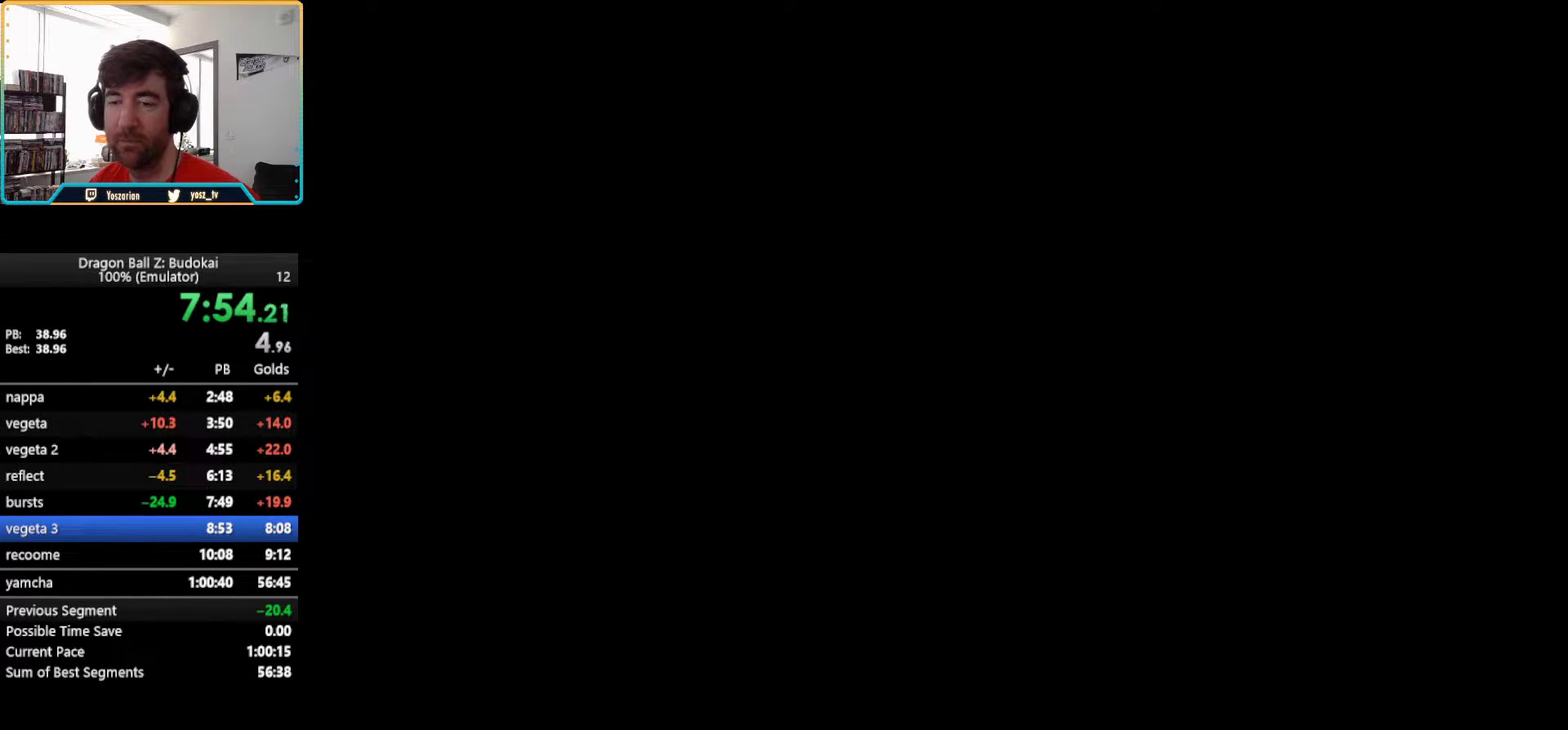
{"buttons": [], "left_stick": "center", "right_stick": "center", "events": [[50, "START", "down"], [183, "START", "up"]]}
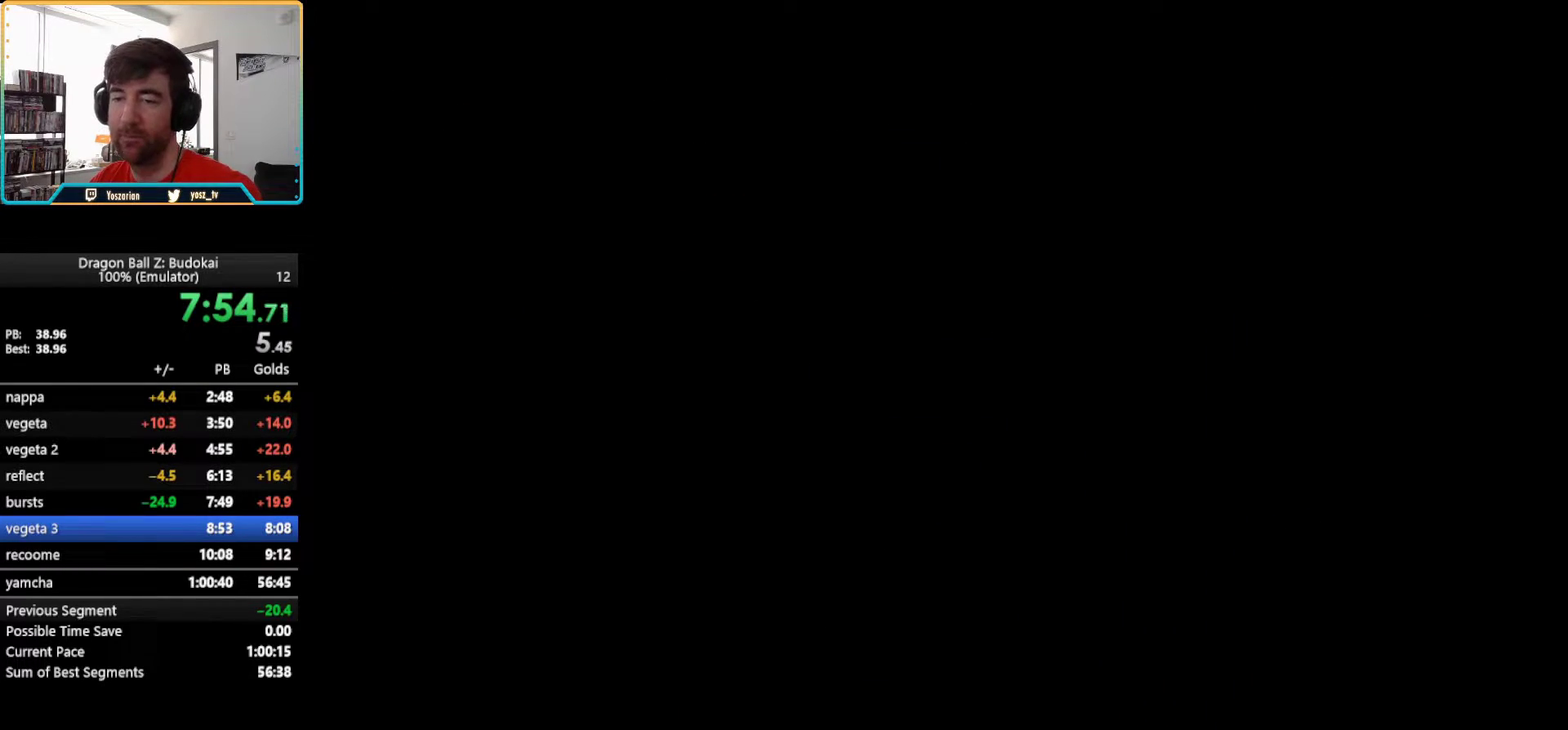
{"buttons": [], "left_stick": "center", "right_stick": "center", "events": [[67, "START", "down"], [183, "START", "up"], [267, "START", "down"], [383, "START", "up"]]}
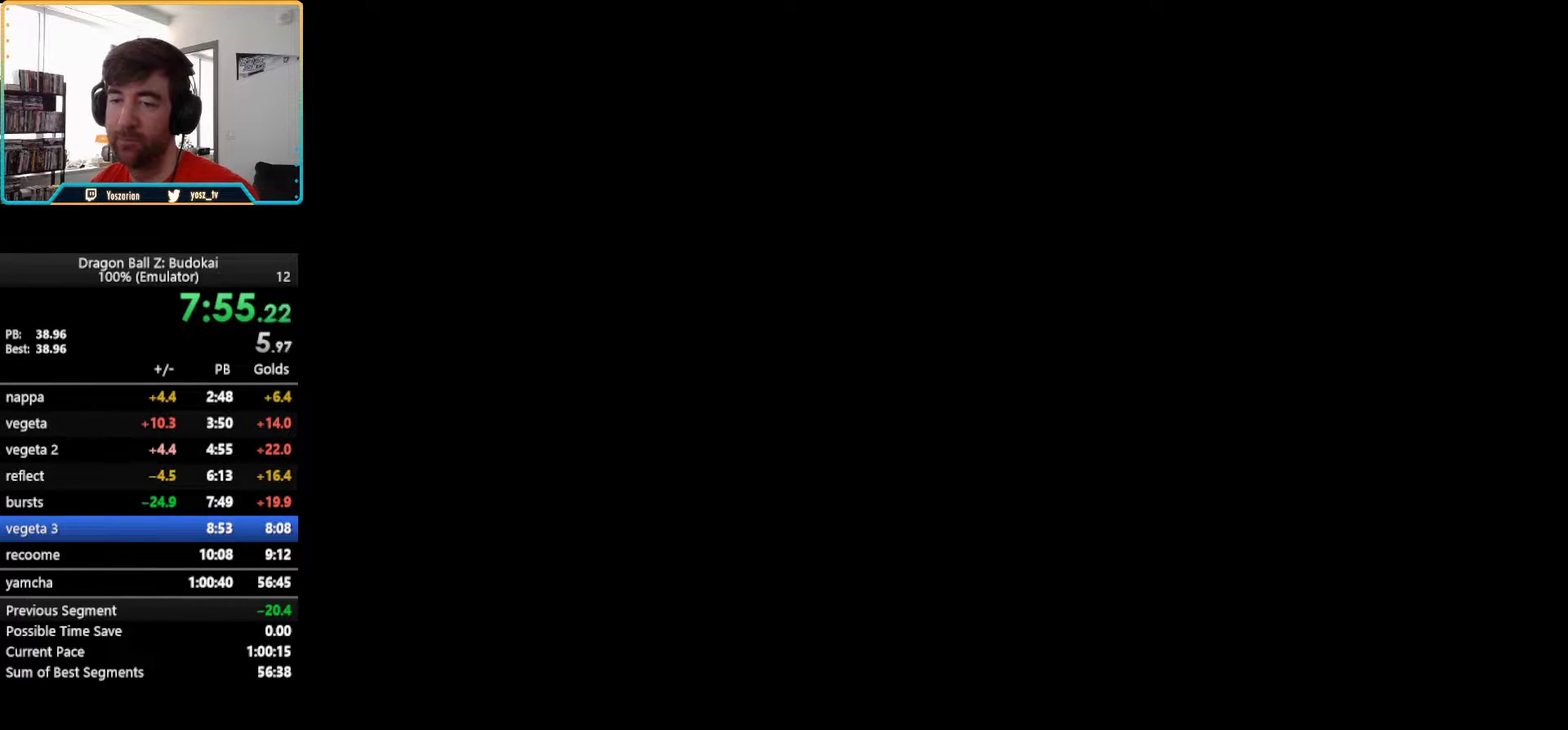
{"buttons": [], "left_stick": "center", "right_stick": "center", "events": [[283, "START", "down"], [383, "START", "up"]]}
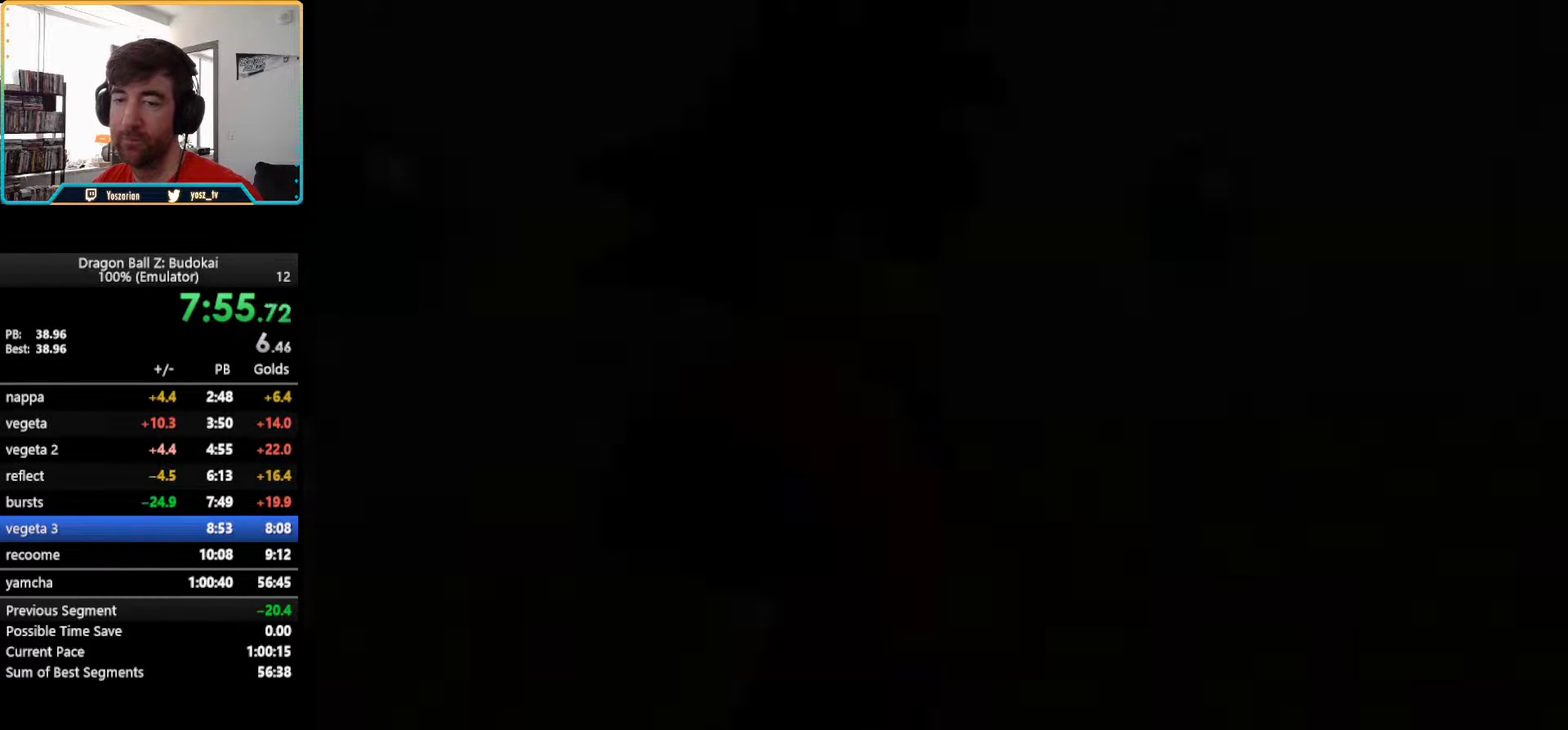
{"buttons": ["START"], "left_stick": "center", "right_stick": "center", "events": [[83, "START", "down"], [200, "START", "up"], [283, "START", "down"], [400, "START", "up"], [500, "START", "down"]]}
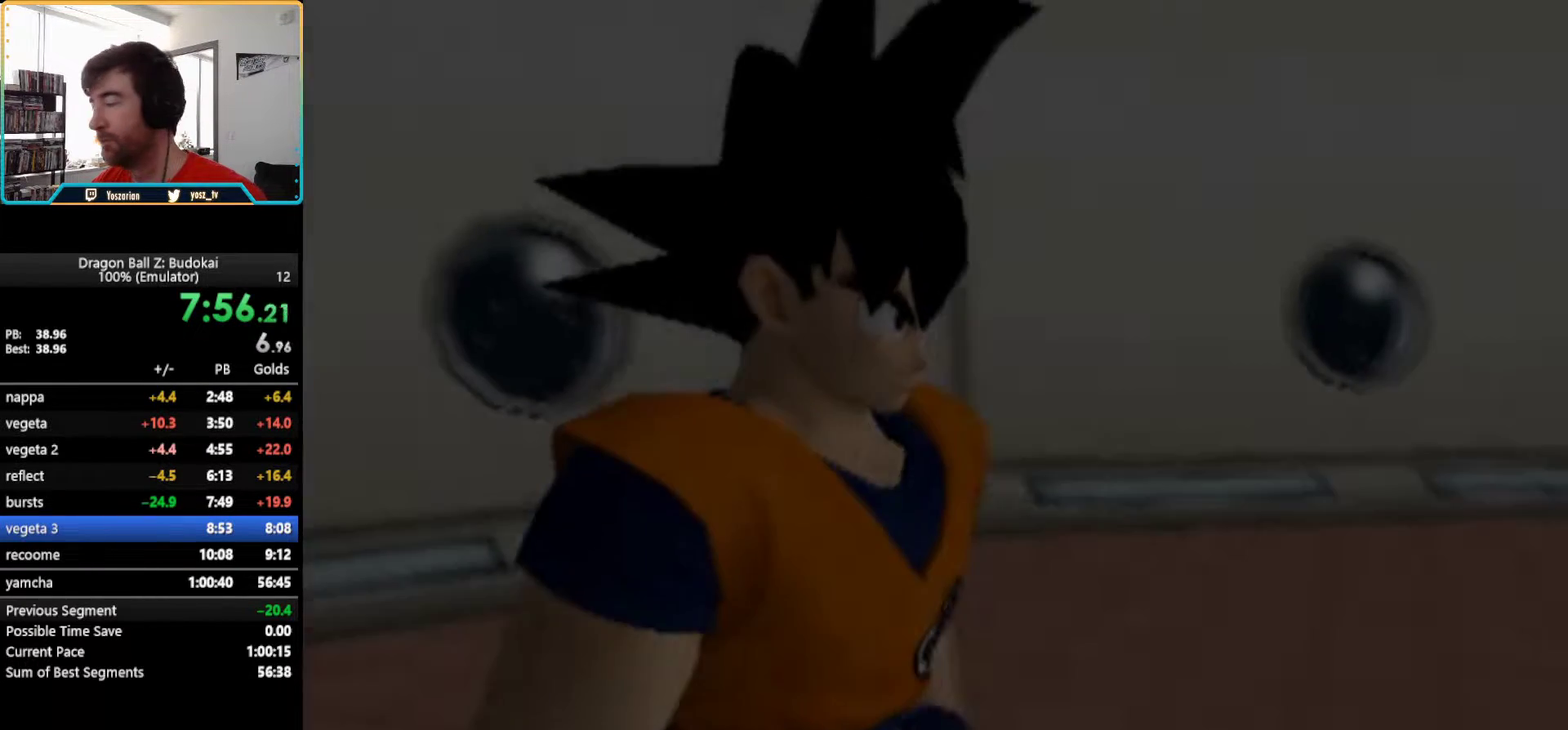
{"buttons": ["START"], "left_stick": "center", "right_stick": "center", "events": [[133, "START", "up"], [183, "START", "down"], [283, "START", "up"], [333, "START", "down"], [433, "START", "up"], [500, "START", "down"]]}
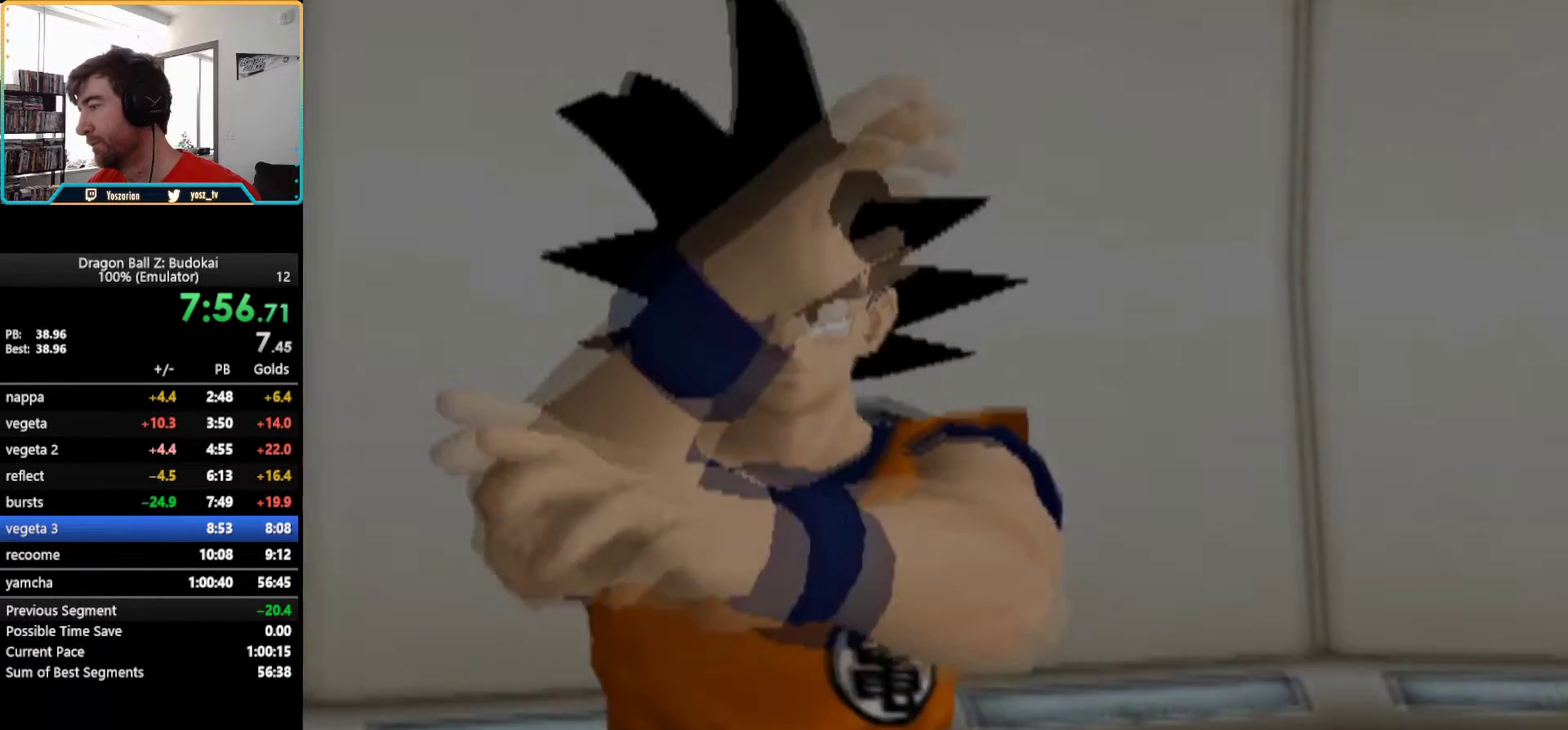
{"buttons": ["START"], "left_stick": "center", "right_stick": "center", "events": [[83, "START", "up"], [167, "START", "down"], [233, "START", "up"], [333, "START", "down"], [383, "START", "up"], [467, "START", "down"]]}
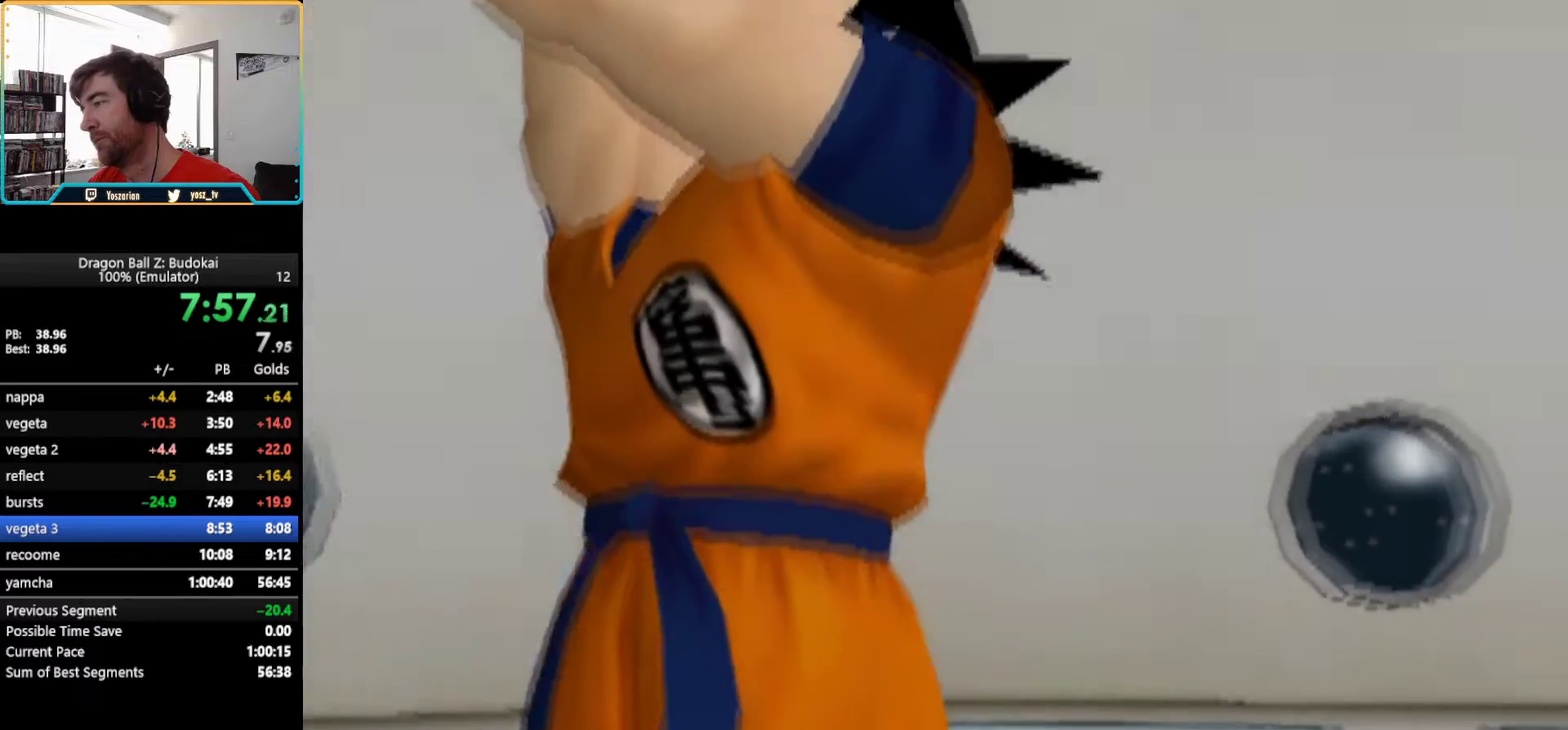
{"buttons": ["START"], "left_stick": "center", "right_stick": "center", "events": [[50, "START", "up"], [117, "START", "down"], [200, "START", "up"], [267, "START", "down"], [383, "START", "up"], [433, "START", "down"]]}
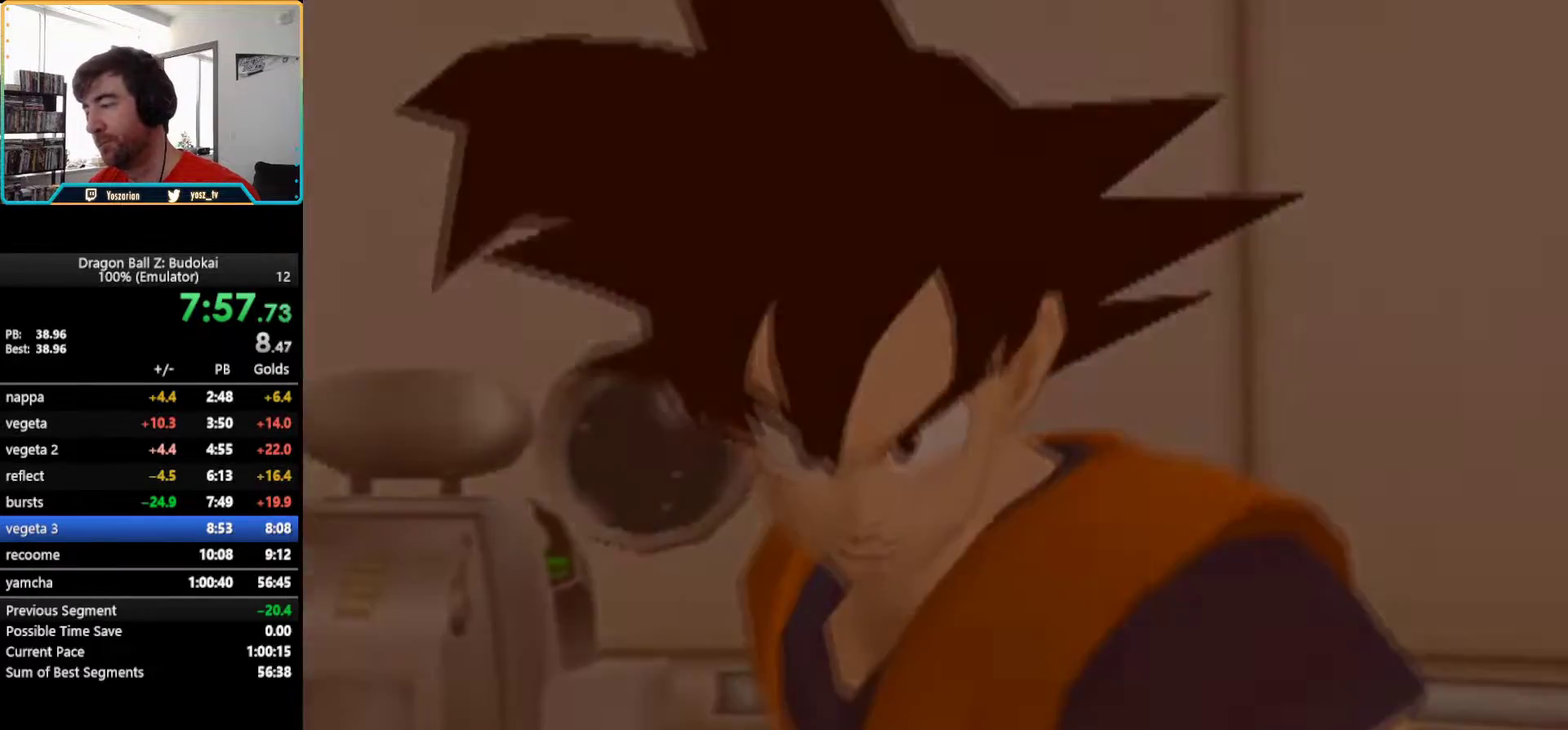
{"buttons": ["START"], "left_stick": "center", "right_stick": "center", "events": [[17, "START", "up"], [83, "START", "down"], [200, "START", "up"], [267, "START", "down"], [383, "START", "up"], [450, "START", "down"]]}
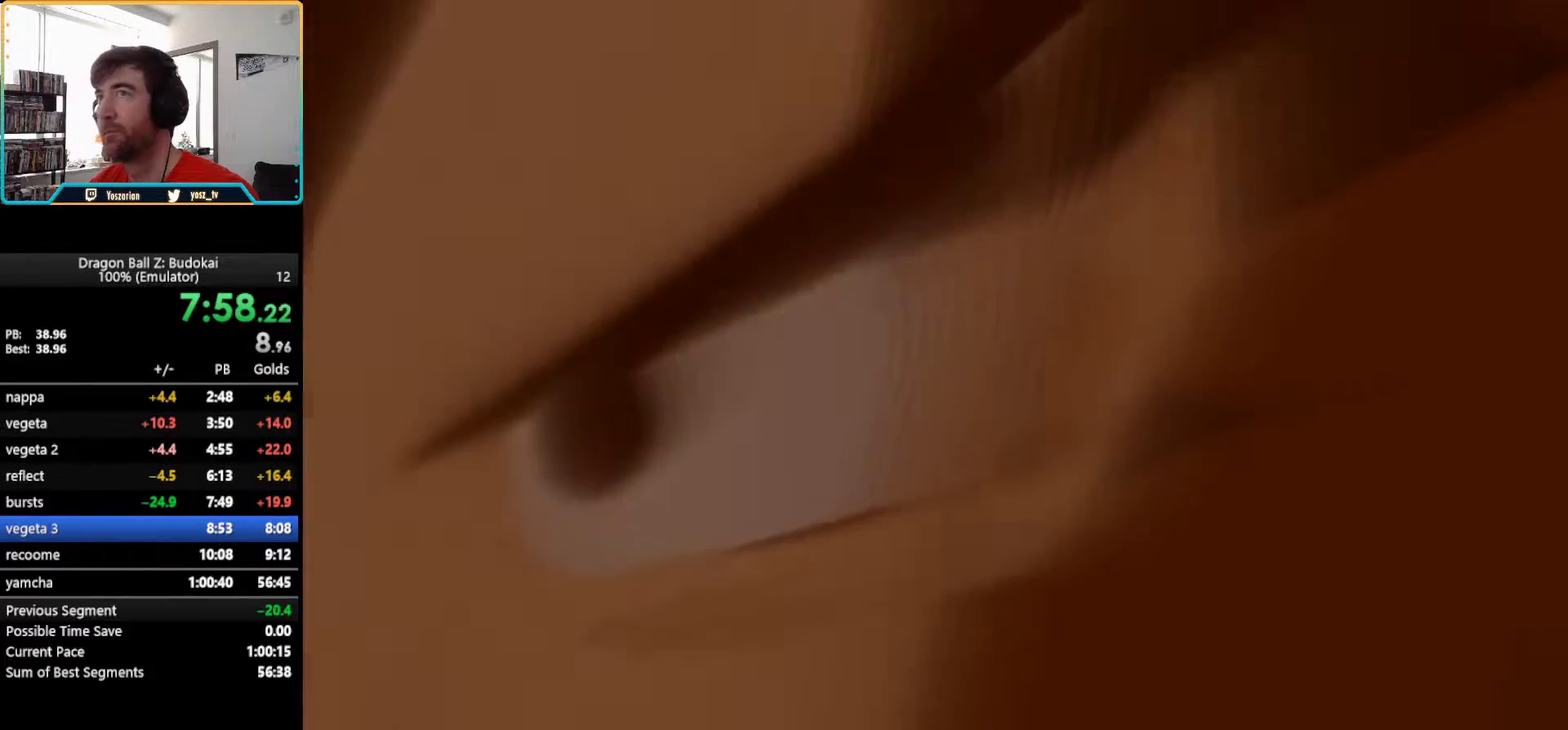
{"buttons": ["START"], "left_stick": "center", "right_stick": "center", "events": [[67, "START", "up"], [150, "START", "down"], [250, "START", "up"], [333, "START", "down"], [433, "START", "up"], [500, "START", "down"]]}
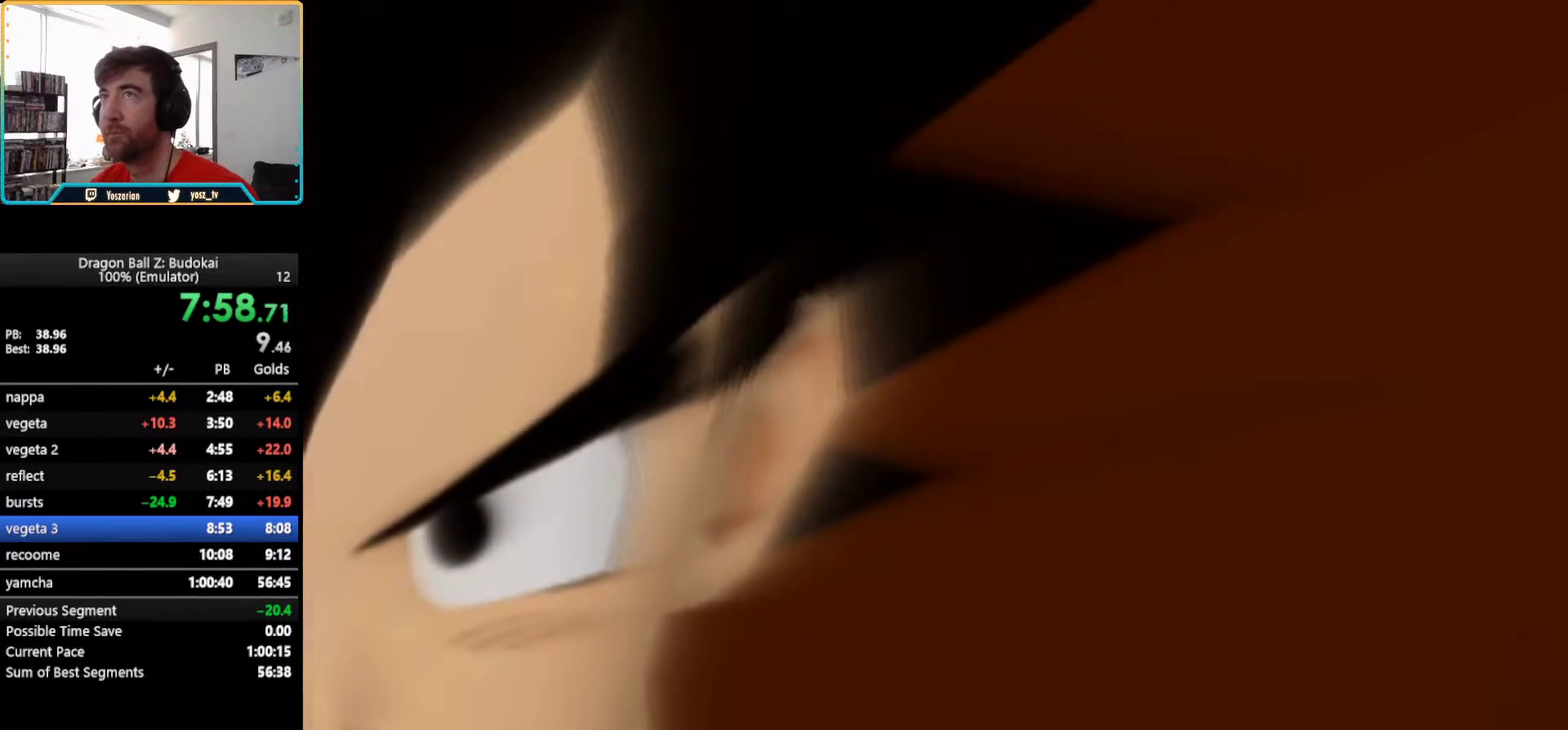
{"buttons": [], "left_stick": "center", "right_stick": "center", "events": [[100, "START", "up"], [200, "START", "down"], [250, "START", "up"], [350, "START", "down"], [450, "START", "up"]]}
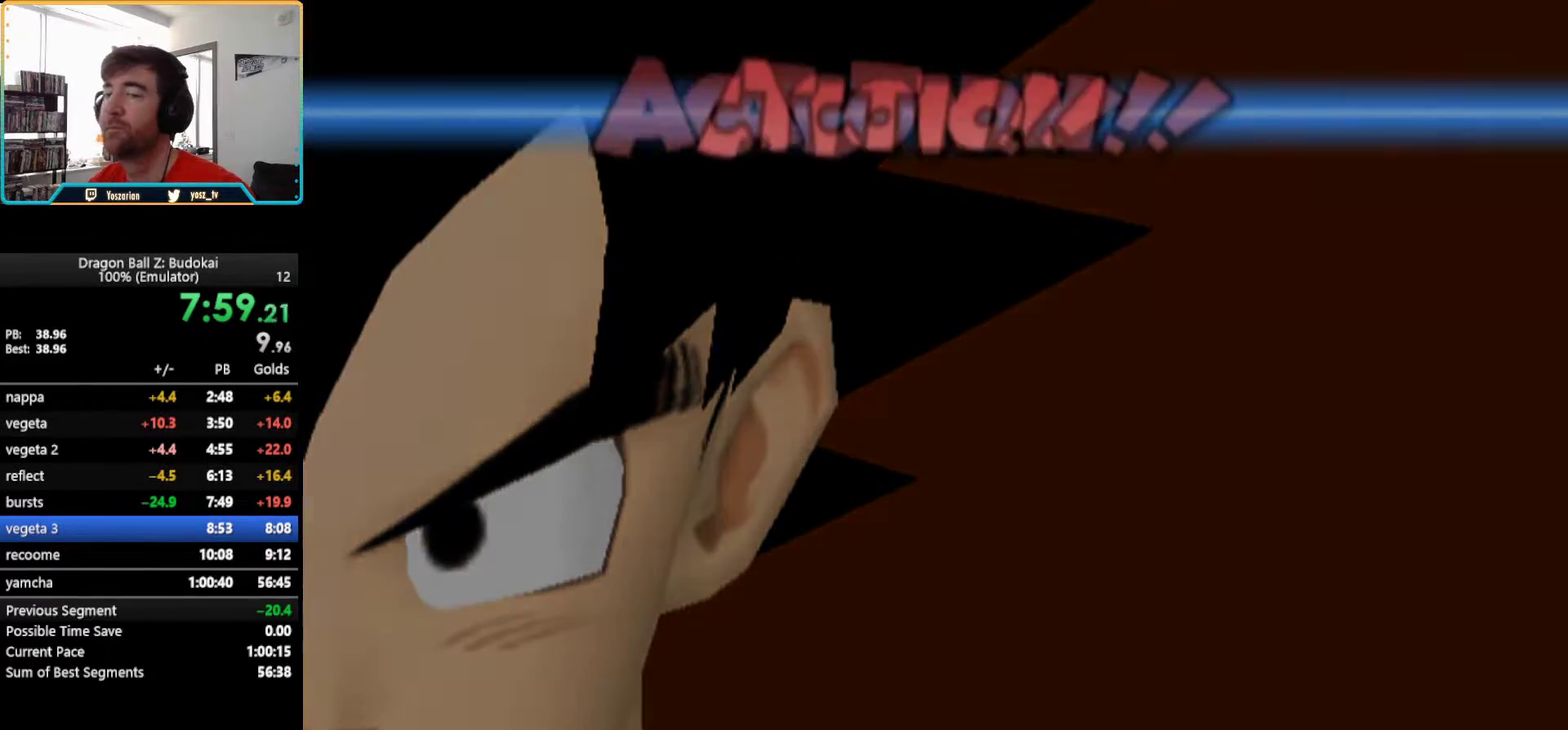
{"buttons": [], "left_stick": "center", "right_stick": "center", "events": [[17, "START", "down"], [117, "START", "up"], [200, "START", "down"], [300, "START", "up"], [383, "START", "down"], [483, "START", "up"]]}
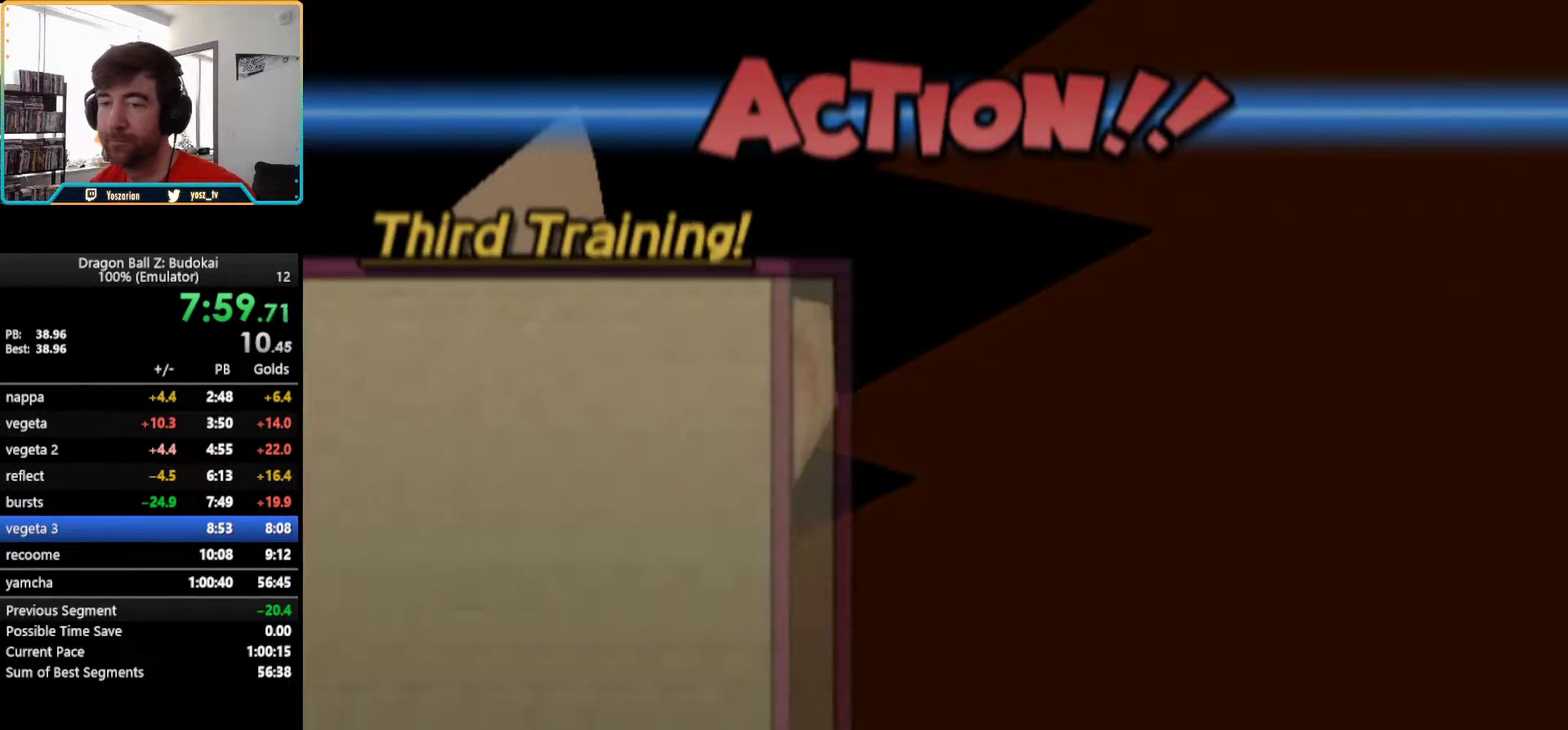
{"buttons": ["START"], "left_stick": "center", "right_stick": "center", "events": [[67, "START", "down"], [167, "START", "up"], [250, "START", "down"], [367, "START", "up"], [450, "START", "down"]]}
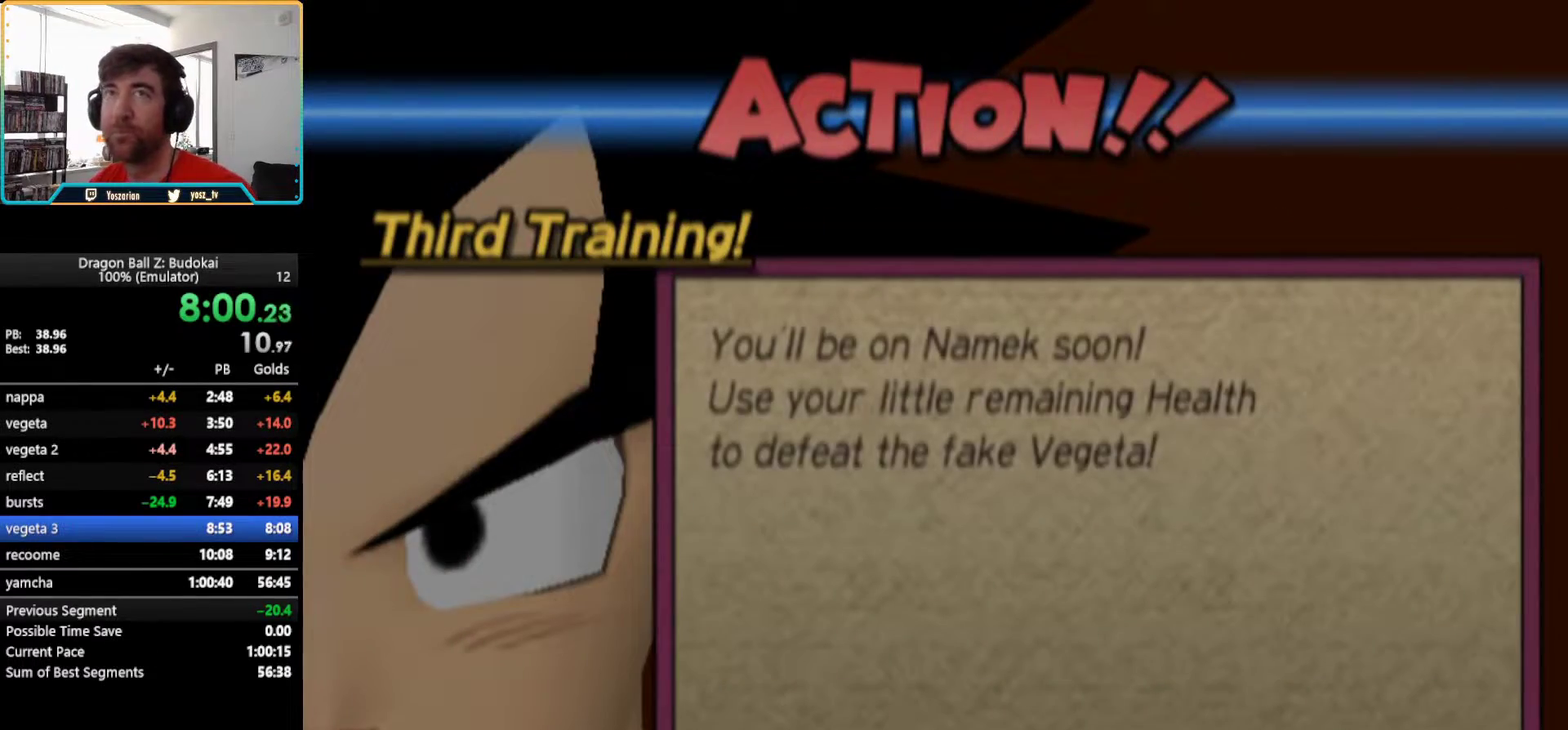
{"buttons": ["START"], "left_stick": "center", "right_stick": "center", "events": [[50, "START", "up"], [117, "START", "down"], [217, "START", "up"], [300, "START", "down"], [400, "START", "up"], [483, "START", "down"]]}
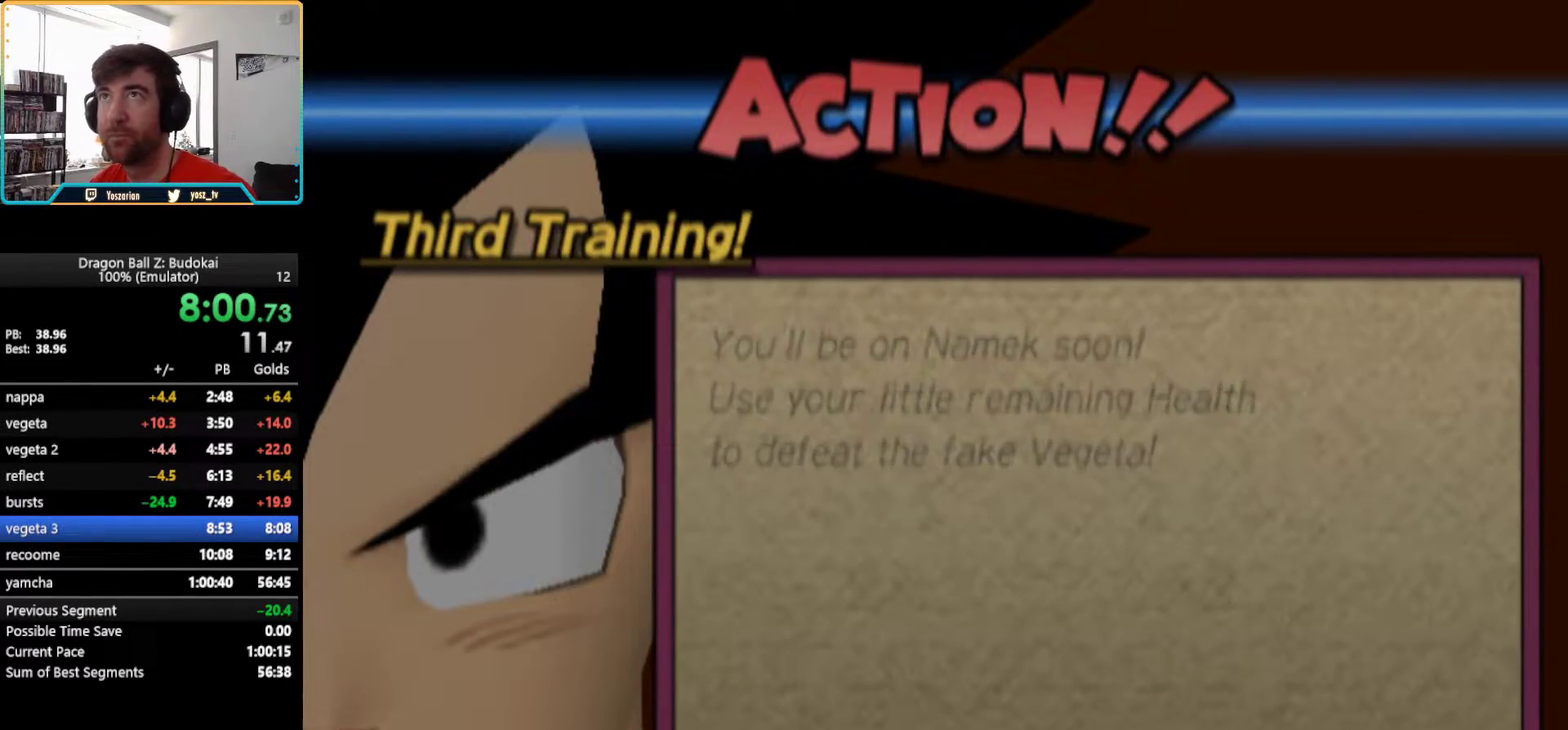
{"buttons": [], "left_stick": "center", "right_stick": "center", "events": [[67, "START", "up"], [150, "START", "down"], [250, "START", "up"], [333, "START", "down"], [450, "START", "up"]]}
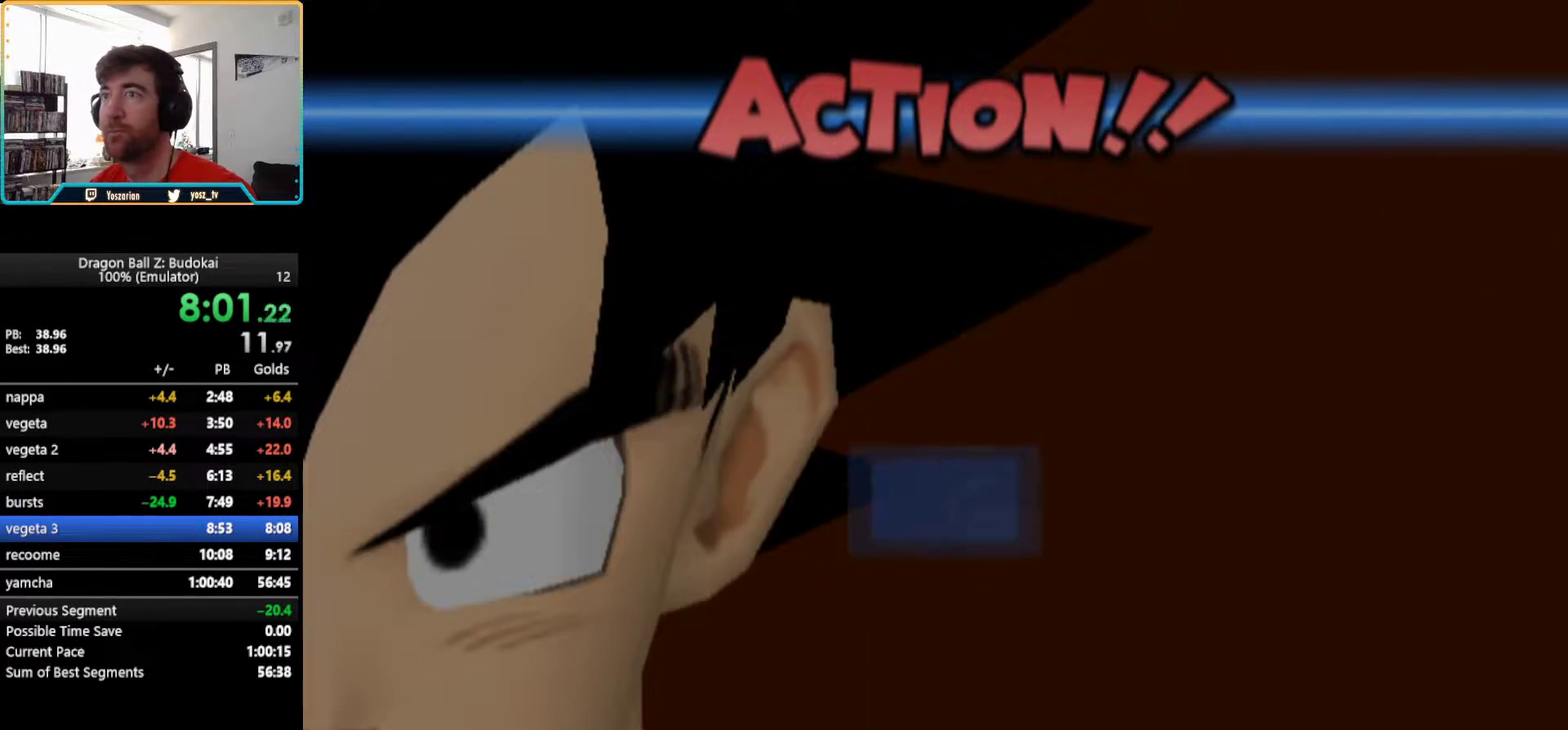
{"buttons": ["START"], "left_stick": "center", "right_stick": "center", "events": [[17, "START", "down"], [133, "START", "up"], [417, "START", "down"]]}